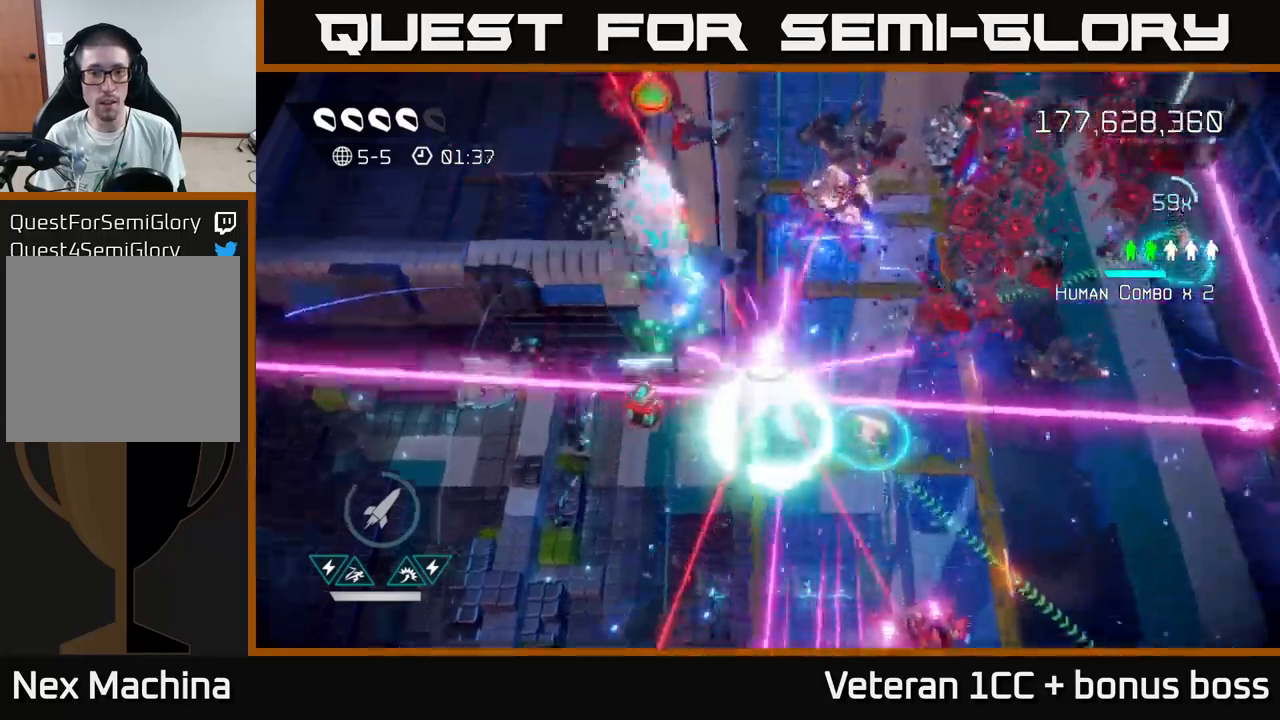
Gameplay with a controller (Xbox layout); each line is a JSON object with the inputs held at the frame after it. "events" lists button and stick changes between this image and that frame as [ms after this image, input, new state], when the widget could be followed in between. Not read: L3 R3.
{"buttons": [], "left_stick": "left", "right_stick": "up-left", "events": [[33, "L2", "up"], [350, "right_stick", "left"], [416, "left_stick", "left"], [450, "right_stick", "up-left"]]}
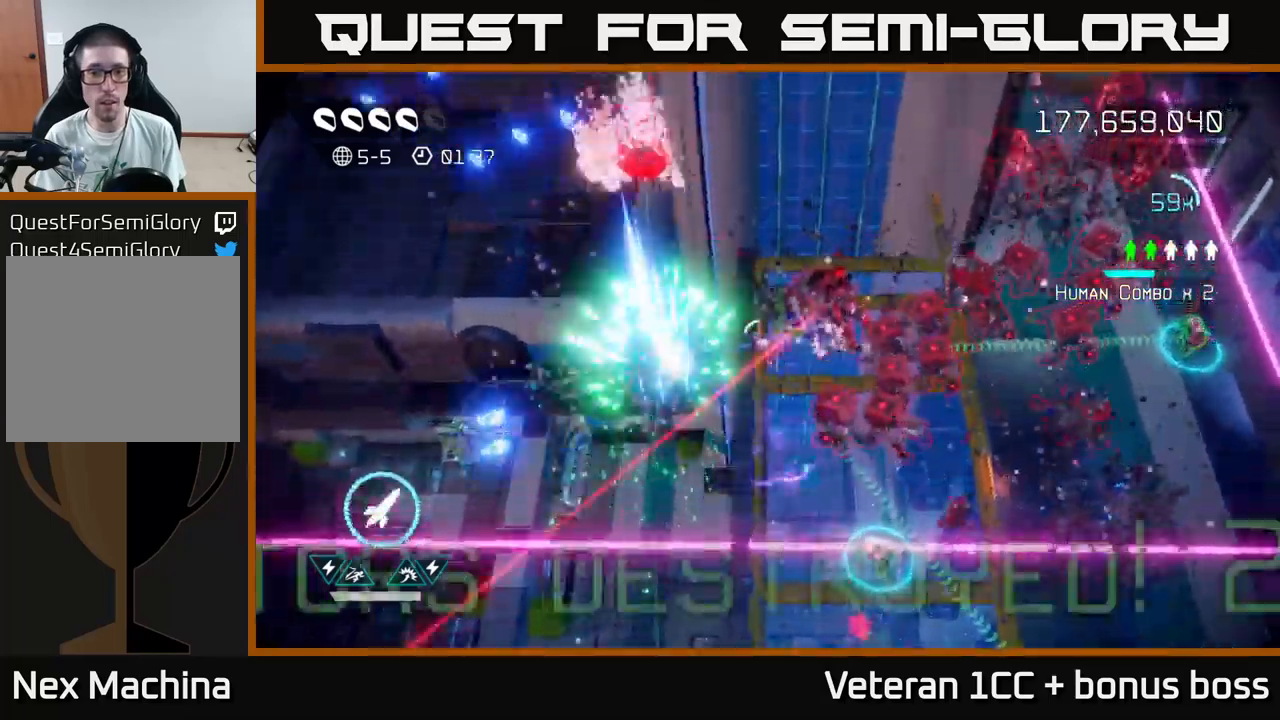
{"buttons": [], "left_stick": "down-right", "right_stick": "up", "events": [[116, "L2", "down"], [133, "left_stick", "down"], [266, "L2", "up"], [266, "left_stick", "down-right"], [283, "right_stick", "up"], [366, "L2", "down"], [483, "L2", "up"]]}
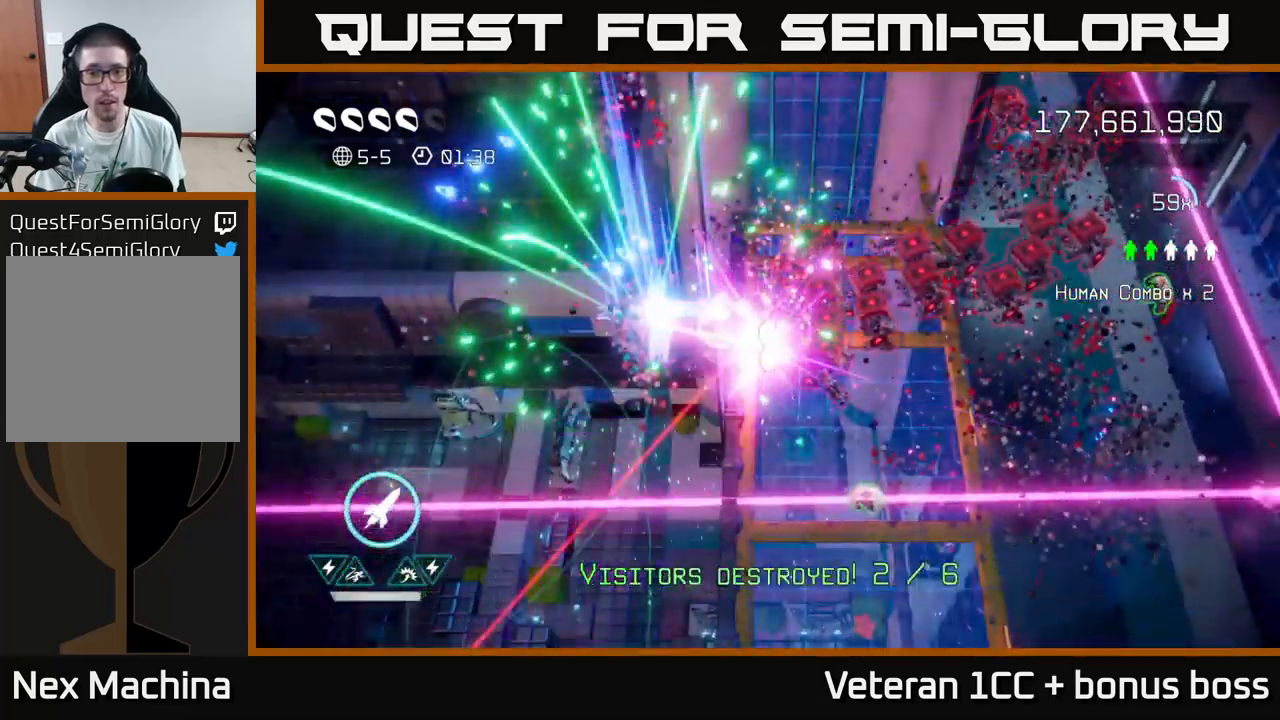
{"buttons": [], "left_stick": "center", "right_stick": "center", "events": [[316, "left_stick", "center"], [366, "right_stick", "center"]]}
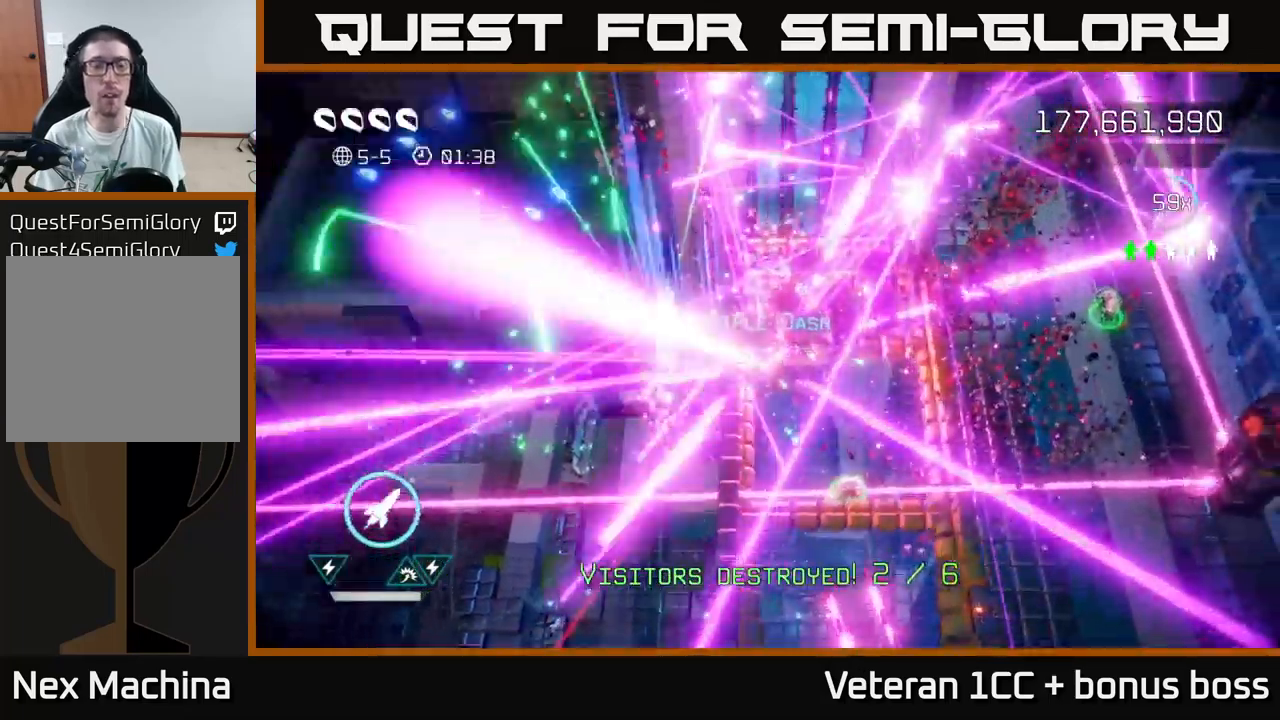
{"buttons": [], "left_stick": "center", "right_stick": "center", "events": []}
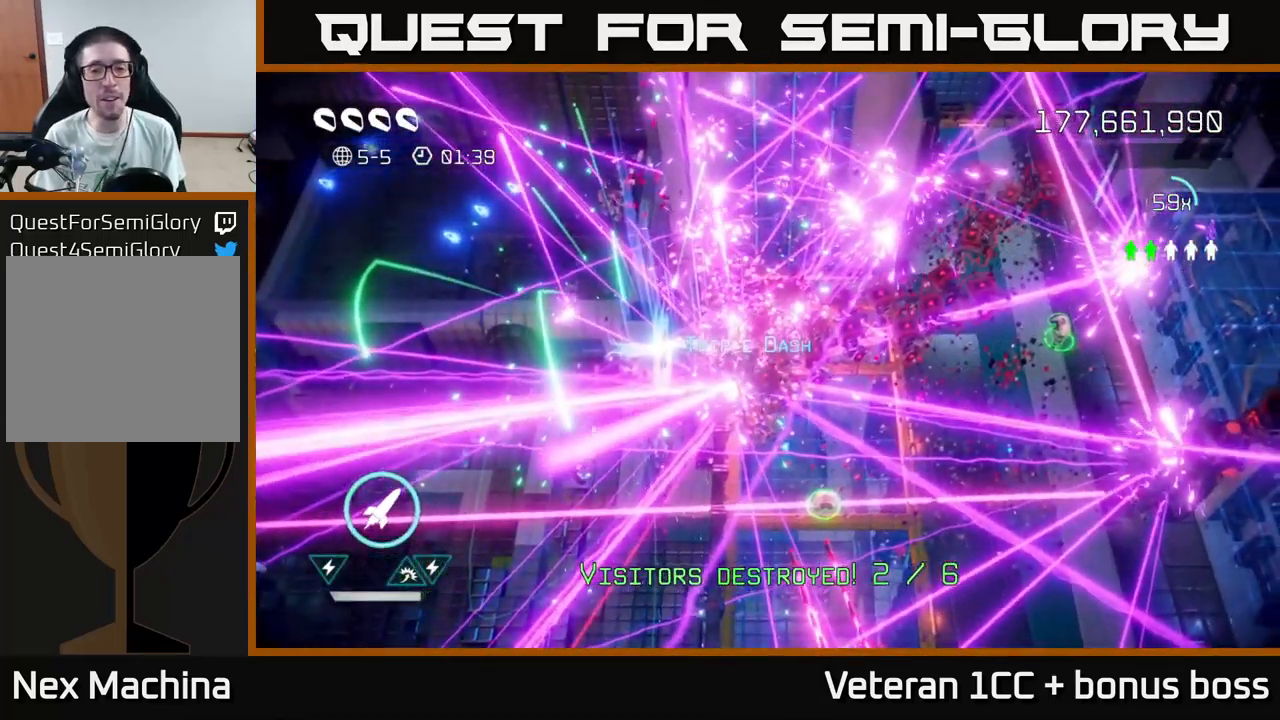
{"buttons": [], "left_stick": "center", "right_stick": "center", "events": []}
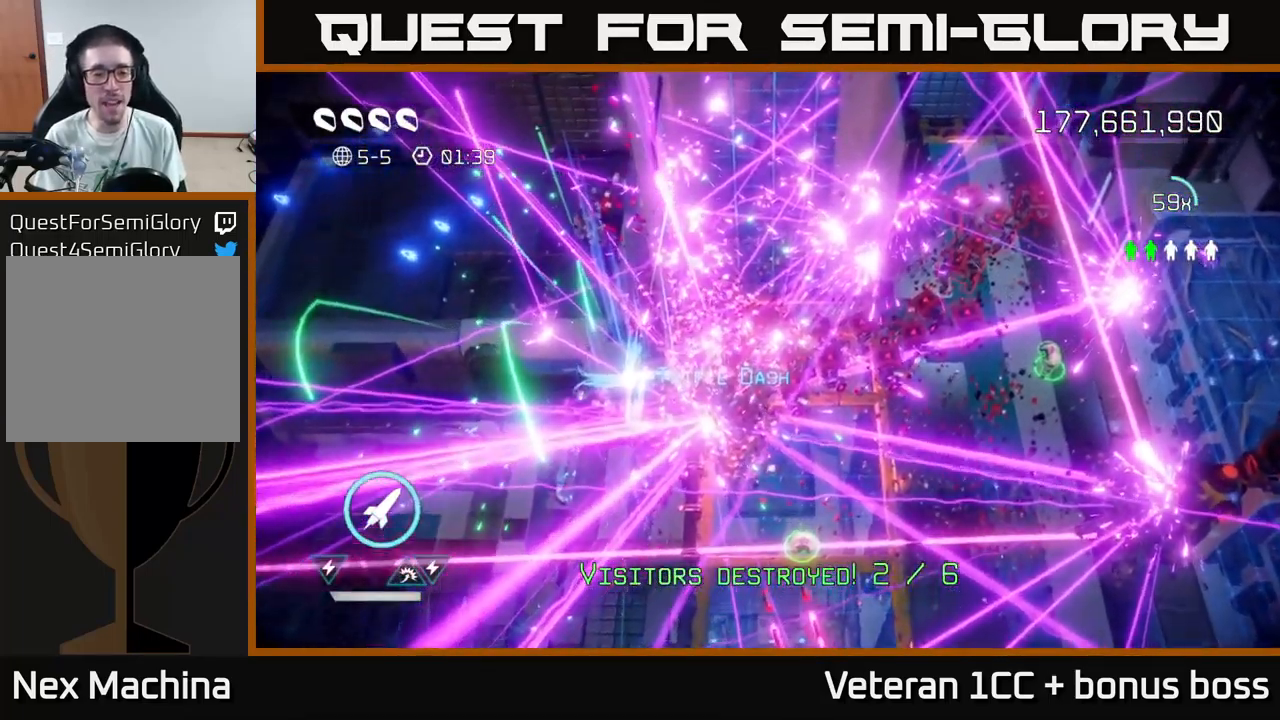
{"buttons": [], "left_stick": "down-left", "right_stick": "up-left", "events": [[266, "left_stick", "down-left"], [316, "right_stick", "up-left"]]}
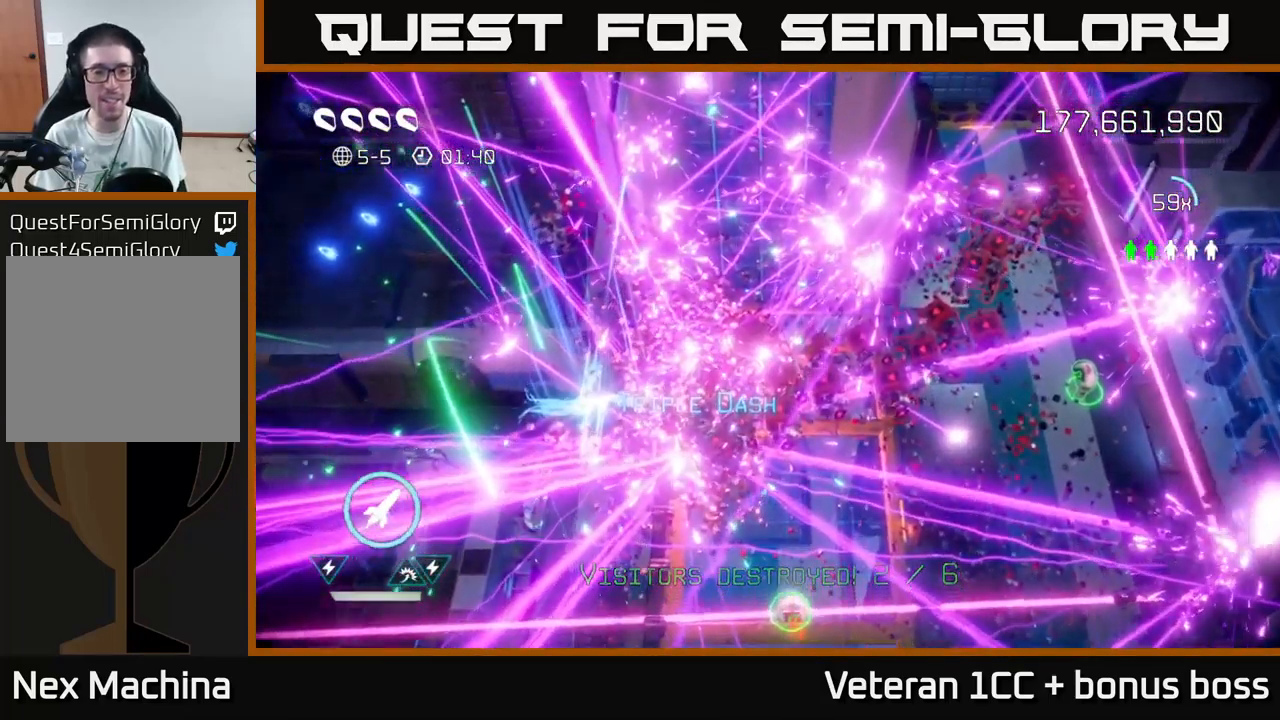
{"buttons": [], "left_stick": "down-left", "right_stick": "up", "events": [[233, "right_stick", "up"]]}
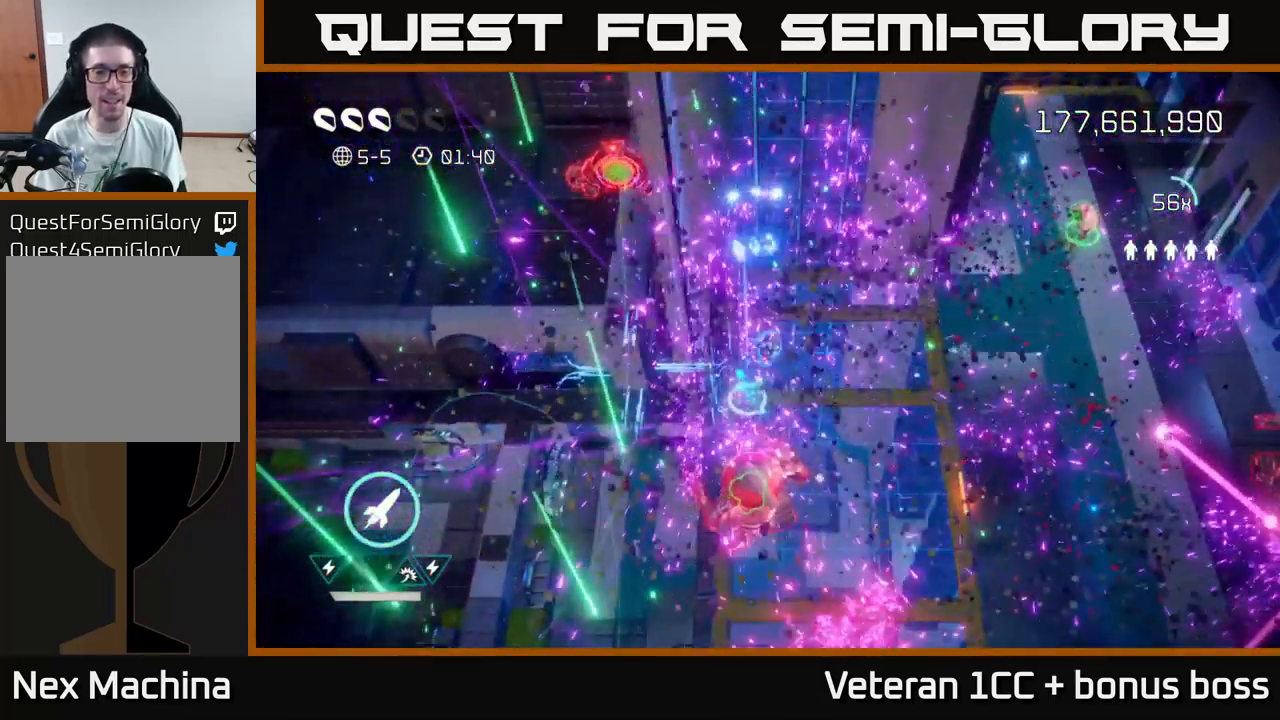
{"buttons": [], "left_stick": "down-right", "right_stick": "down-left", "events": [[133, "left_stick", "down"], [150, "right_stick", "right"], [250, "left_stick", "down-right"], [316, "right_stick", "down"], [466, "right_stick", "down-left"]]}
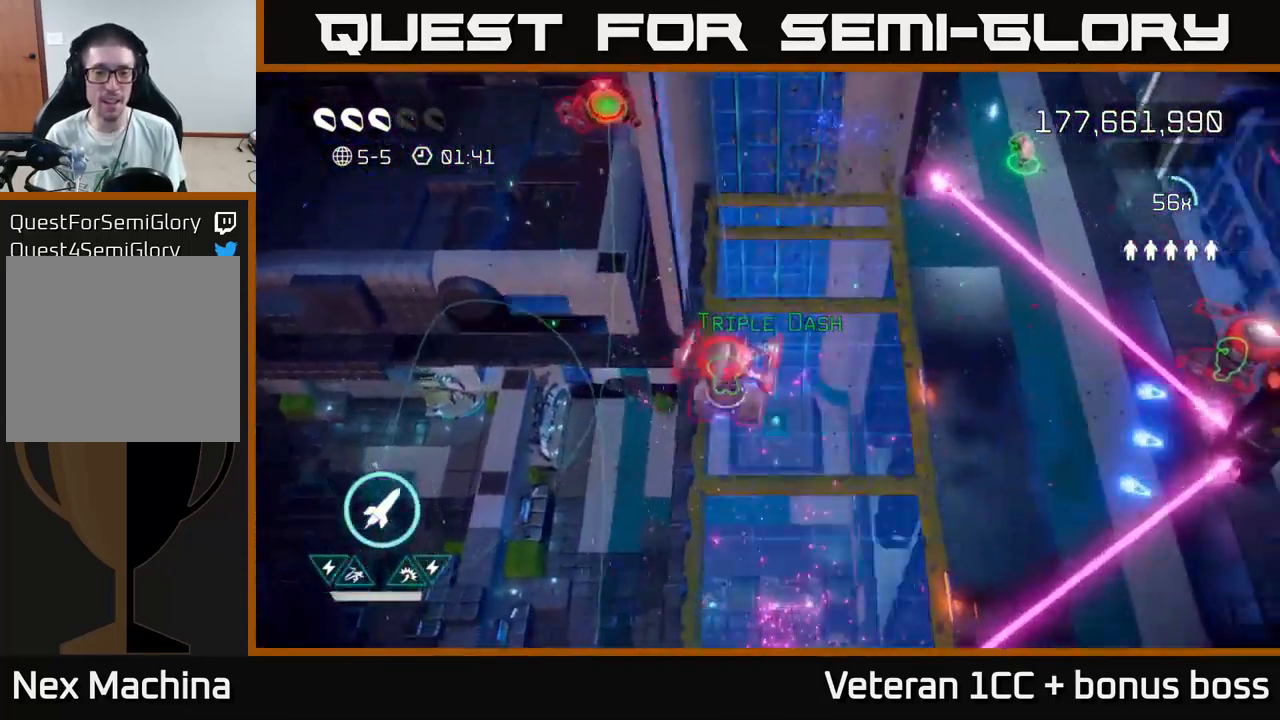
{"buttons": [], "left_stick": "up", "right_stick": "up-left", "events": [[33, "left_stick", "down"], [150, "R2", "down"], [200, "right_stick", "left"], [266, "R2", "up"], [266, "left_stick", "down-right"], [316, "R2", "down"], [433, "R2", "up"], [433, "right_stick", "up-left"], [466, "left_stick", "up"]]}
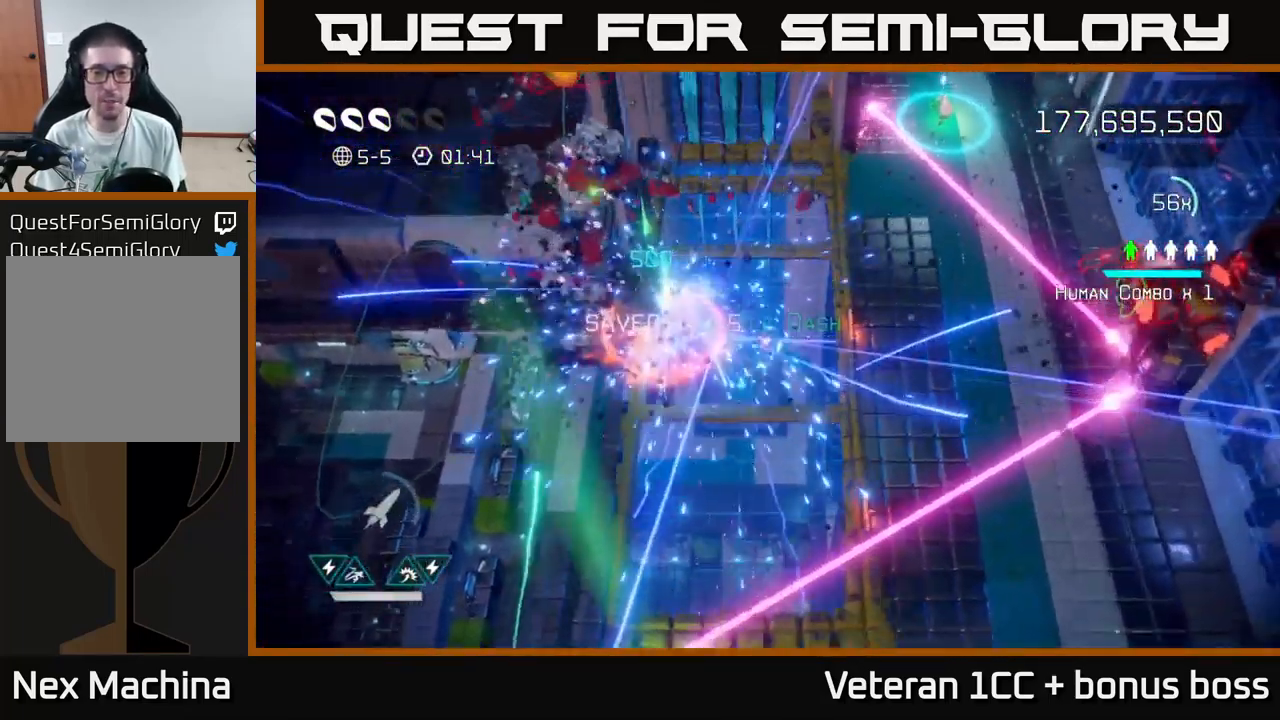
{"buttons": [], "left_stick": "up-right", "right_stick": "up-right", "events": [[33, "right_stick", "up"], [133, "left_stick", "up-right"], [283, "left_stick", "up"], [283, "right_stick", "up-left"], [450, "left_stick", "up-right"], [483, "right_stick", "up-right"]]}
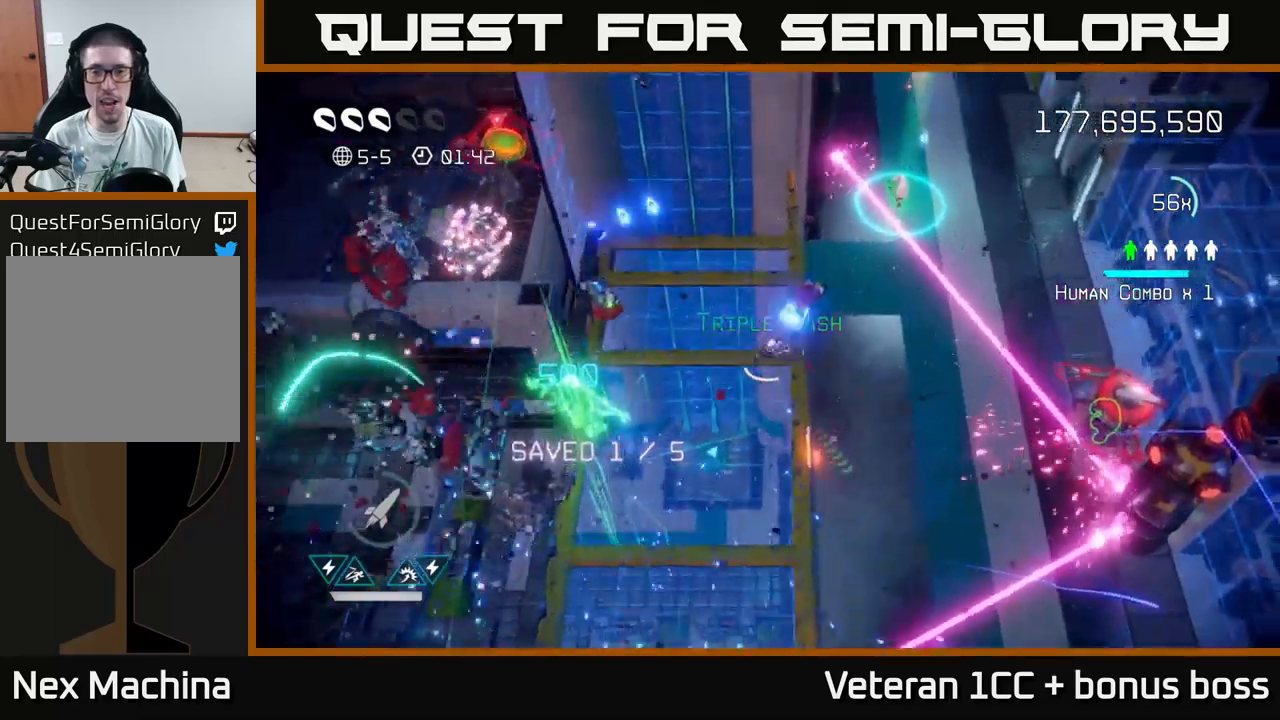
{"buttons": [], "left_stick": "up-right", "right_stick": "up-right", "events": []}
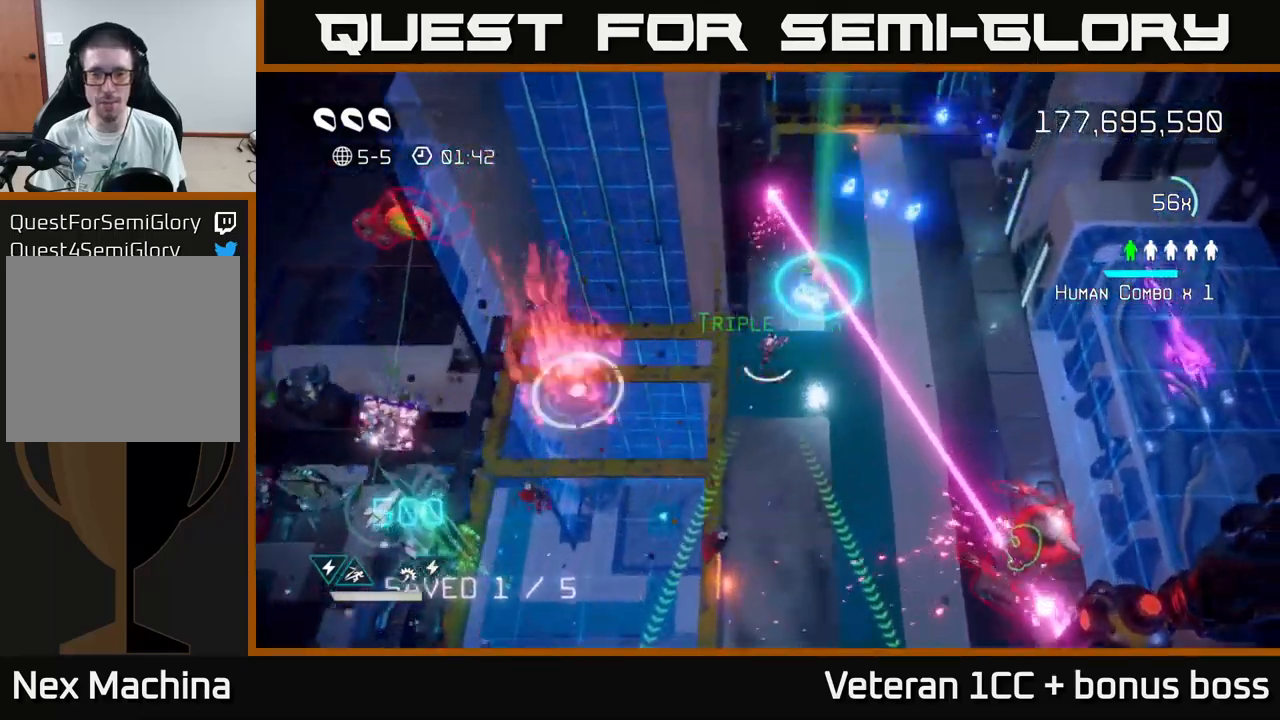
{"buttons": [], "left_stick": "down-left", "right_stick": "left", "events": [[250, "right_stick", "left"], [333, "left_stick", "down-left"]]}
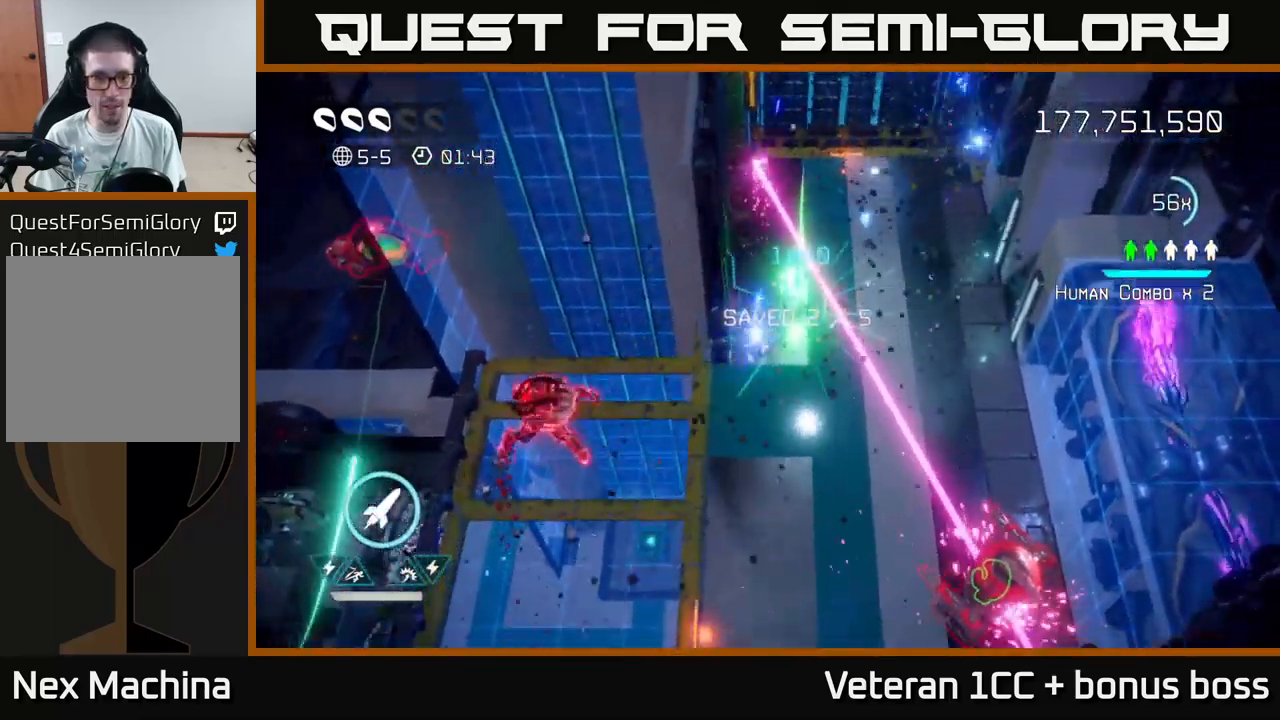
{"buttons": [], "left_stick": "down-left", "right_stick": "left", "events": []}
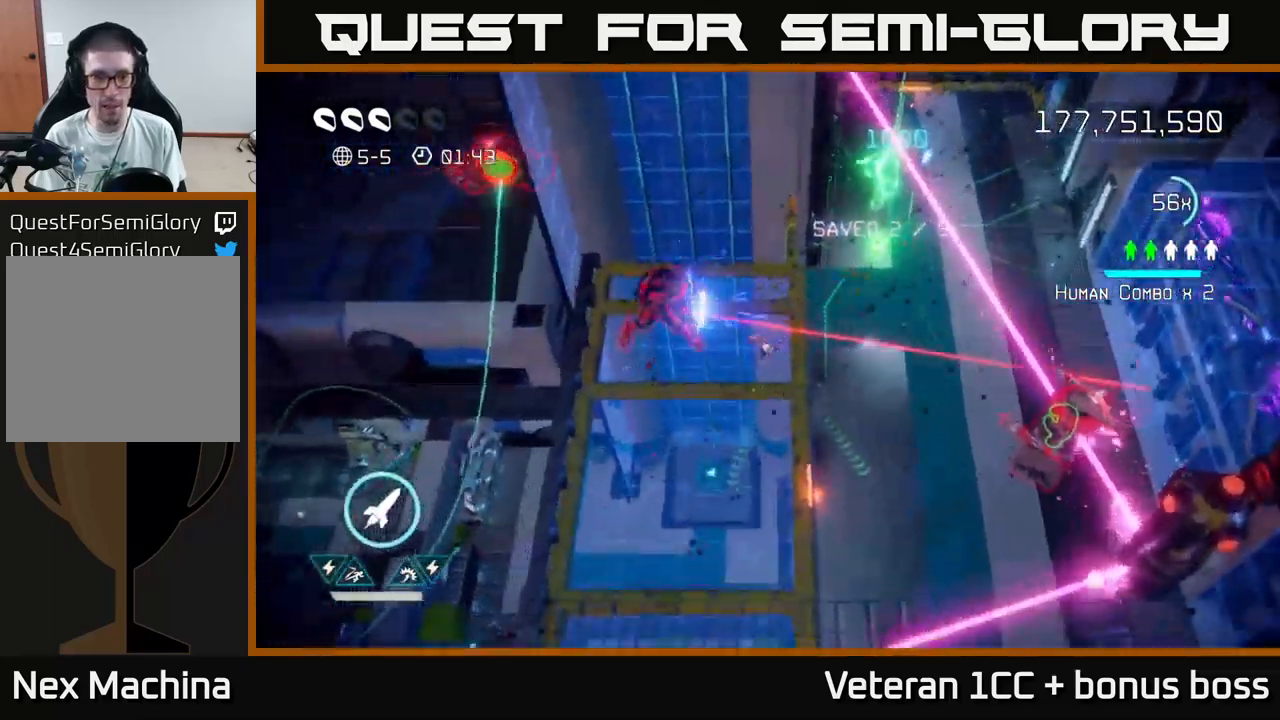
{"buttons": [], "left_stick": "center", "right_stick": "up", "events": [[33, "right_stick", "up-left"], [283, "left_stick", "left"], [300, "right_stick", "up"], [450, "left_stick", "center"]]}
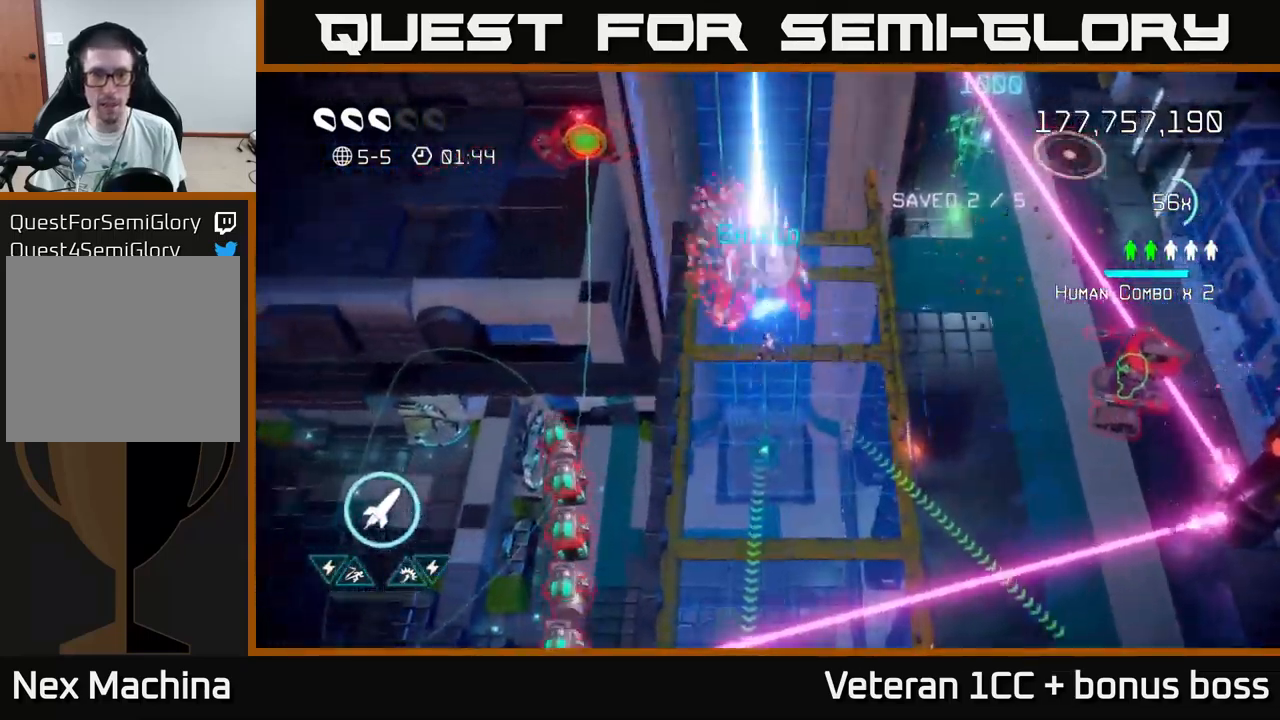
{"buttons": [], "left_stick": "left", "right_stick": "left", "events": [[167, "left_stick", "down-left"], [217, "right_stick", "left"], [283, "left_stick", "left"]]}
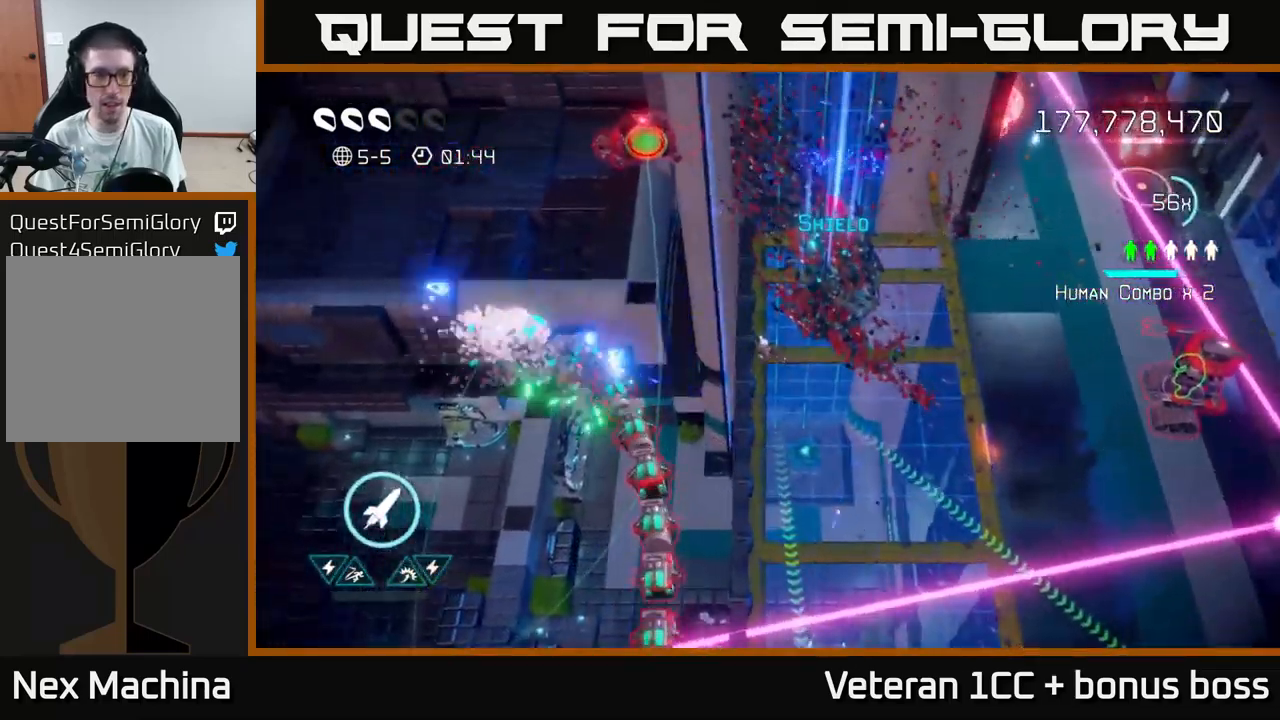
{"buttons": [], "left_stick": "up", "right_stick": "down-left", "events": [[33, "left_stick", "center"], [200, "left_stick", "up"], [250, "right_stick", "down-left"]]}
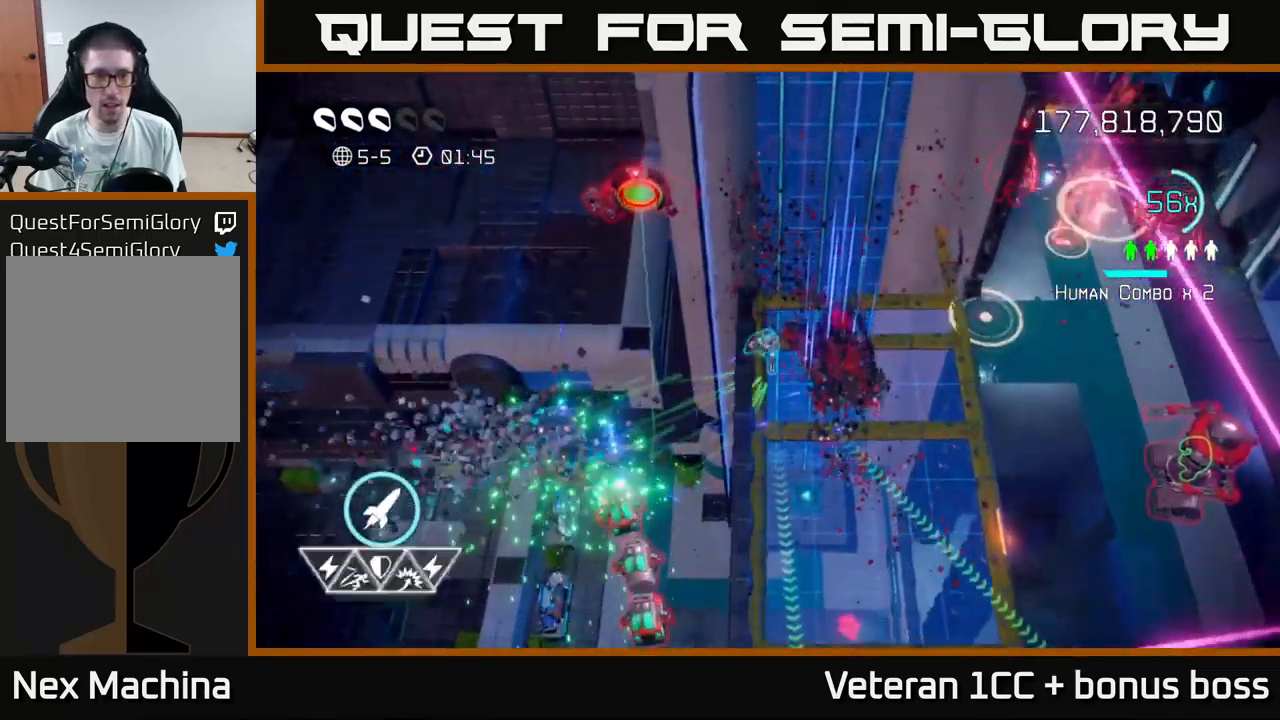
{"buttons": [], "left_stick": "down-left", "right_stick": "down-left", "events": [[150, "left_stick", "right"], [217, "left_stick", "down"], [367, "left_stick", "down-left"]]}
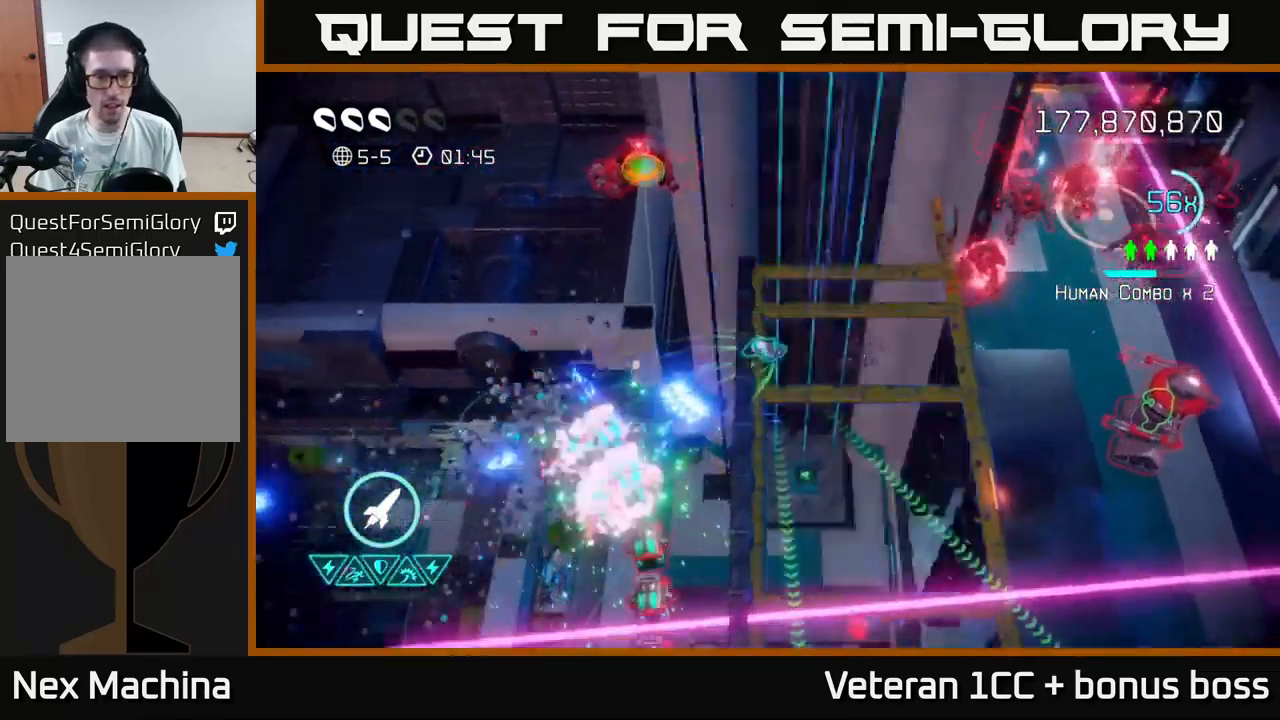
{"buttons": [], "left_stick": "center", "right_stick": "down-left", "events": [[200, "left_stick", "center"]]}
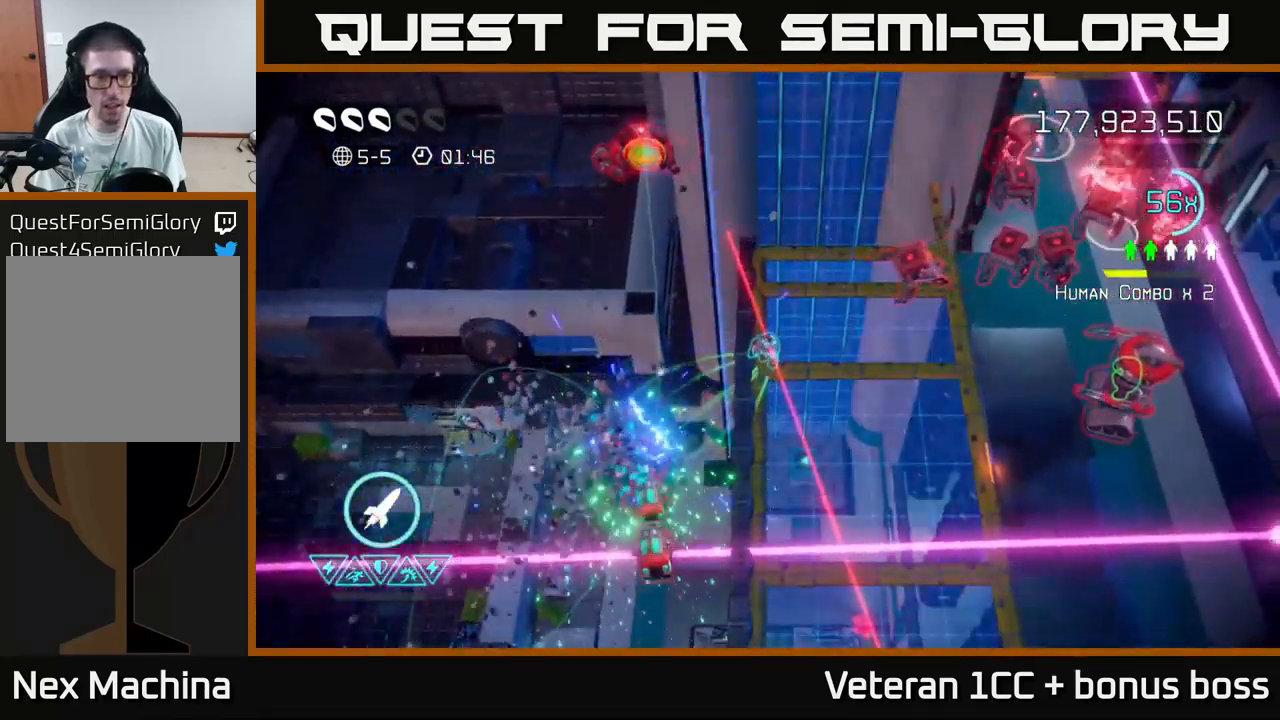
{"buttons": ["L2"], "left_stick": "down-right", "right_stick": "up-right", "events": [[17, "left_stick", "down"], [183, "left_stick", "center"], [233, "left_stick", "down"], [367, "left_stick", "down-right"], [433, "L2", "down"], [450, "right_stick", "up-right"]]}
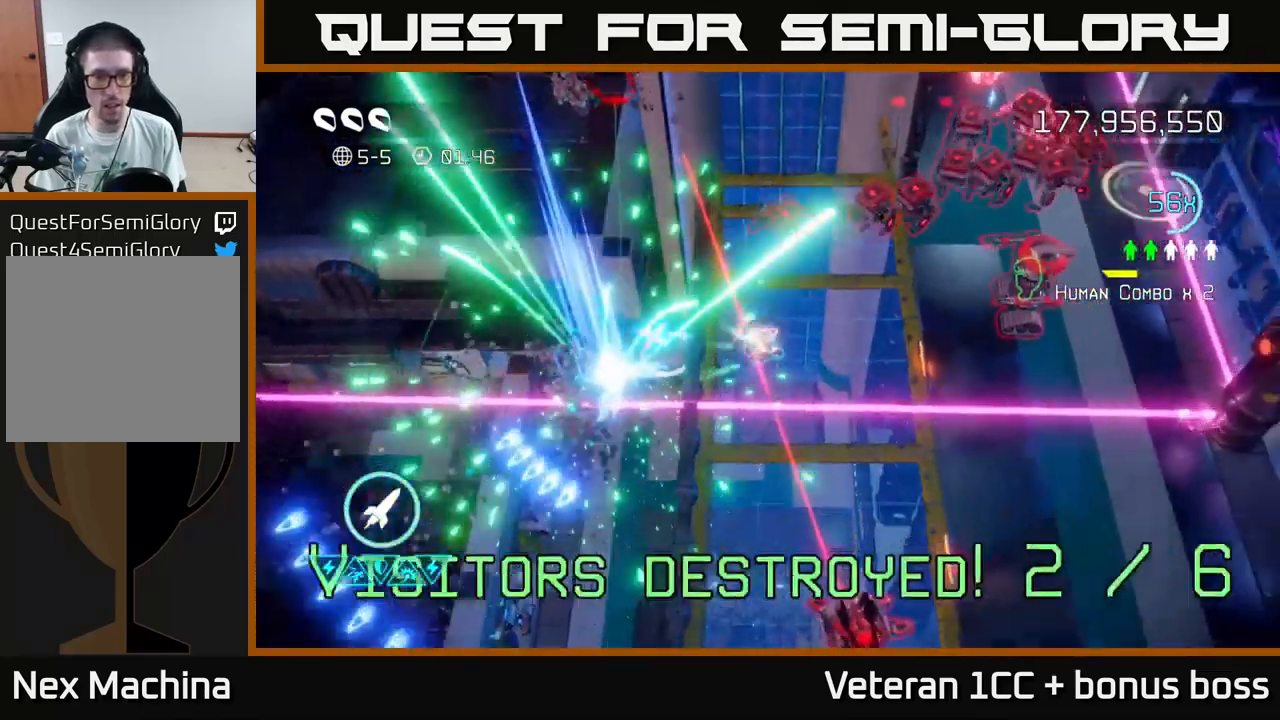
{"buttons": [], "left_stick": "down", "right_stick": "down", "events": [[83, "L2", "up"], [100, "left_stick", "down"], [167, "L2", "down"], [183, "right_stick", "down-right"], [266, "L2", "up"], [266, "right_stick", "down"], [349, "R2", "down"], [449, "R2", "up"]]}
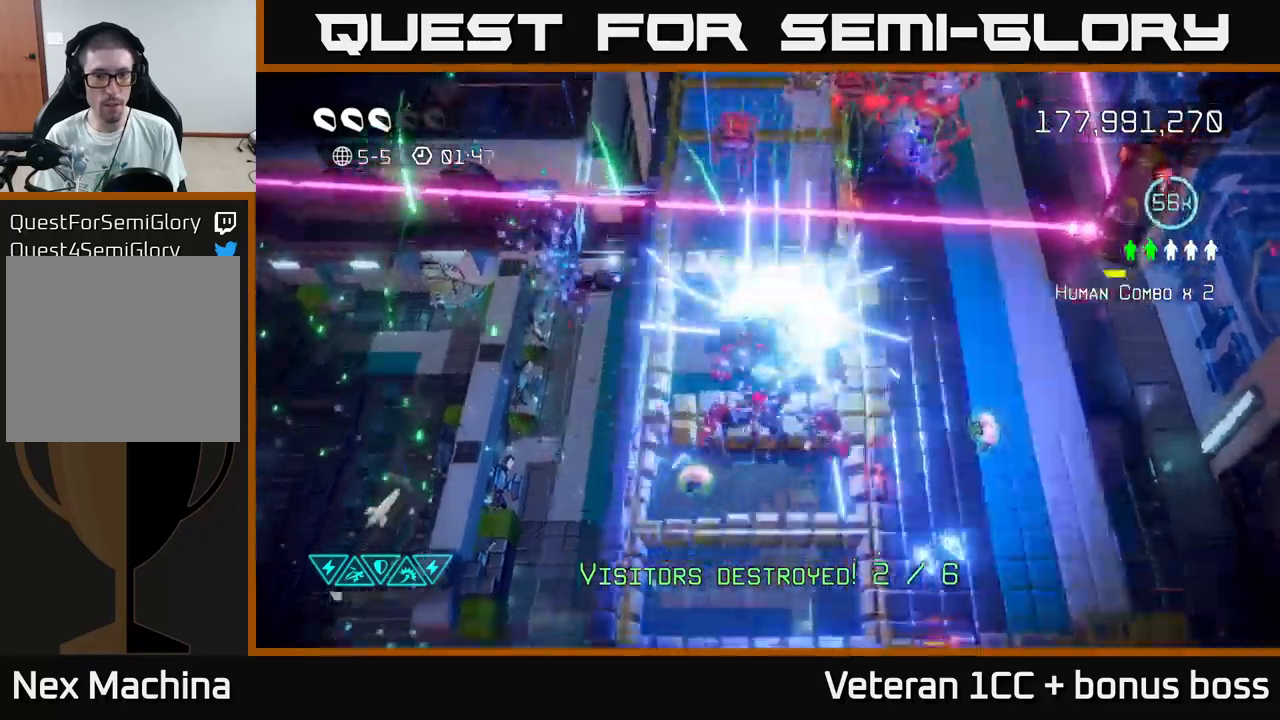
{"buttons": [], "left_stick": "down", "right_stick": "up-right", "events": [[34, "left_stick", "down-left"], [67, "right_stick", "right"], [300, "left_stick", "down"], [467, "right_stick", "up-right"]]}
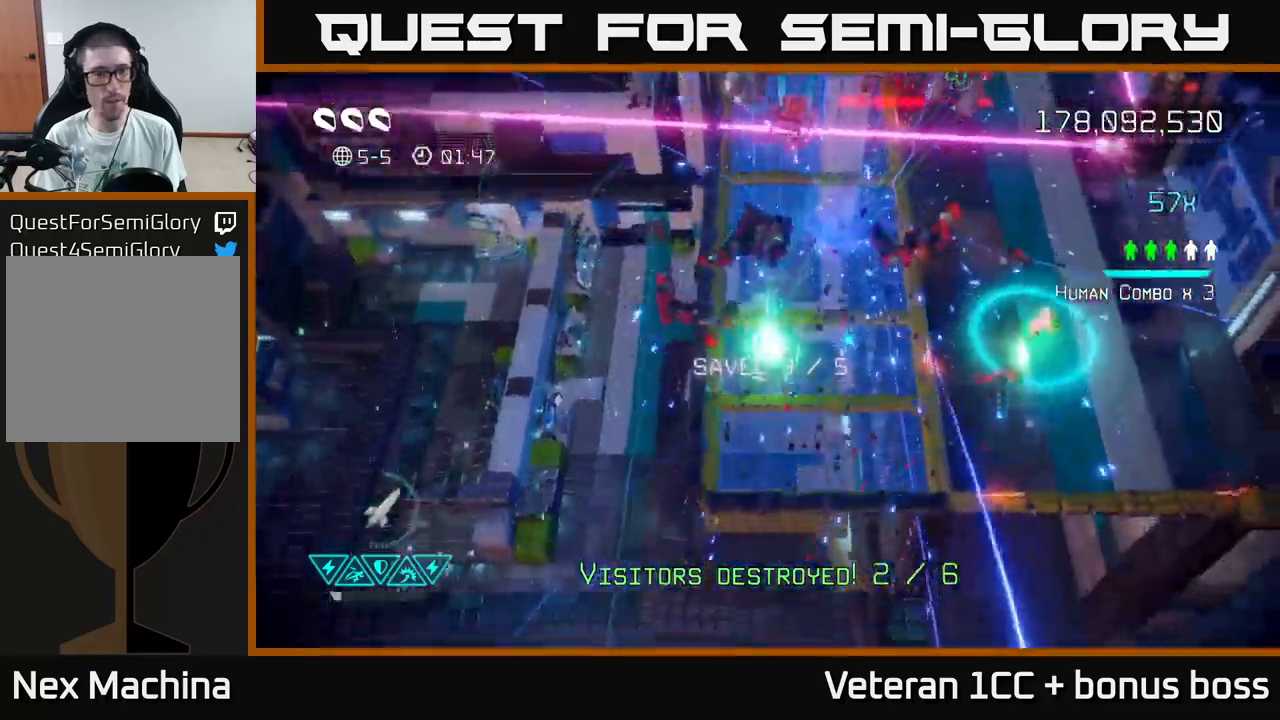
{"buttons": [], "left_stick": "up-right", "right_stick": "up-right", "events": [[34, "left_stick", "down-right"], [200, "left_stick", "up-right"]]}
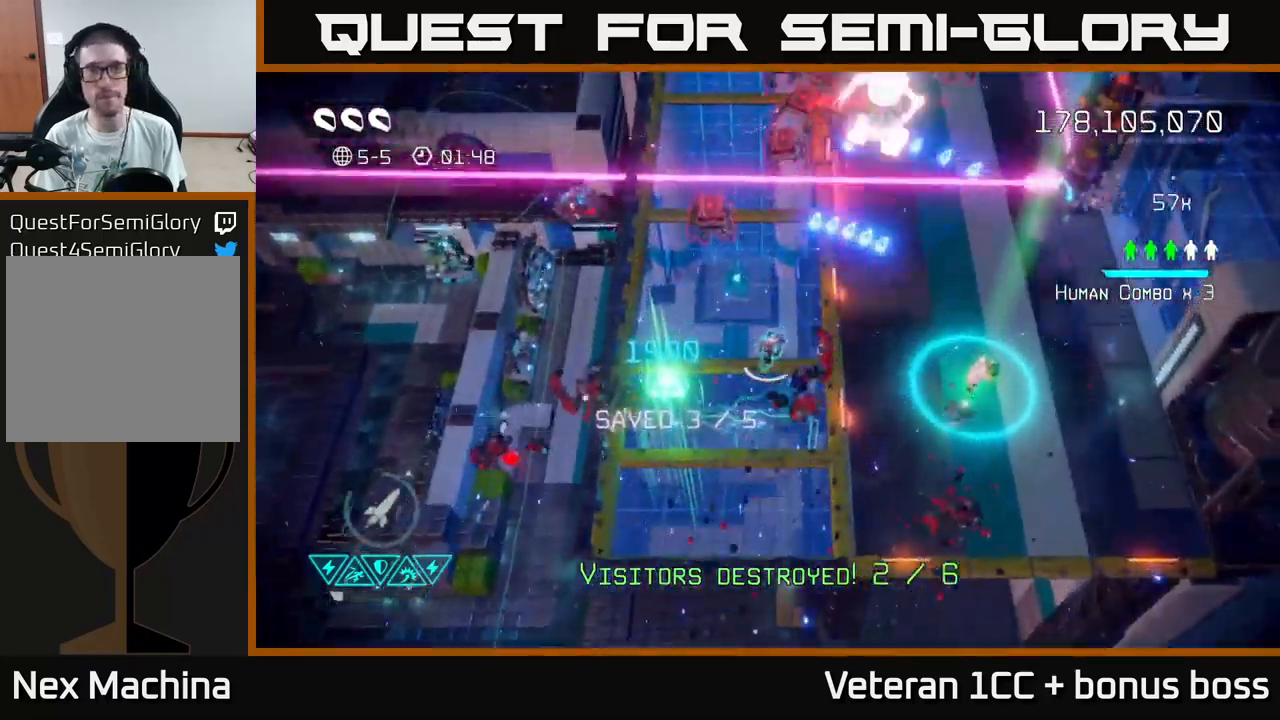
{"buttons": [], "left_stick": "down", "right_stick": "up-right", "events": [[400, "left_stick", "down"]]}
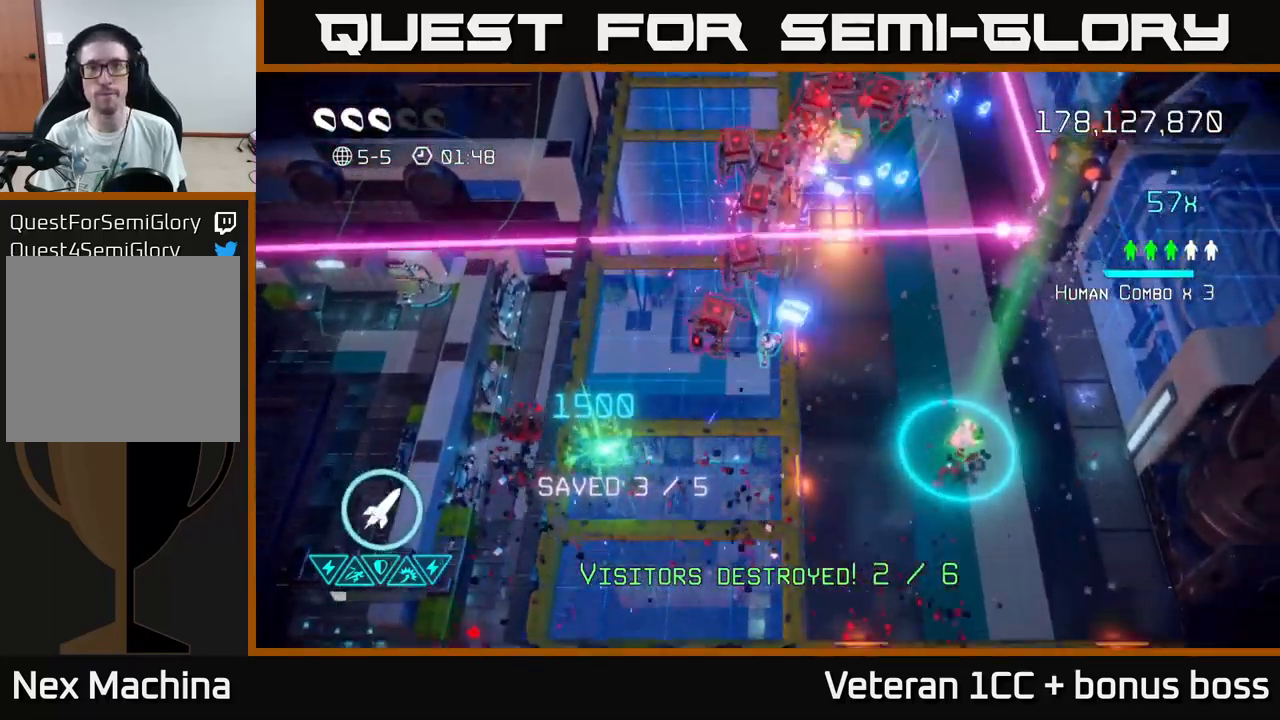
{"buttons": [], "left_stick": "left", "right_stick": "up", "events": [[34, "right_stick", "up"], [84, "left_stick", "center"], [150, "left_stick", "down"], [500, "left_stick", "left"]]}
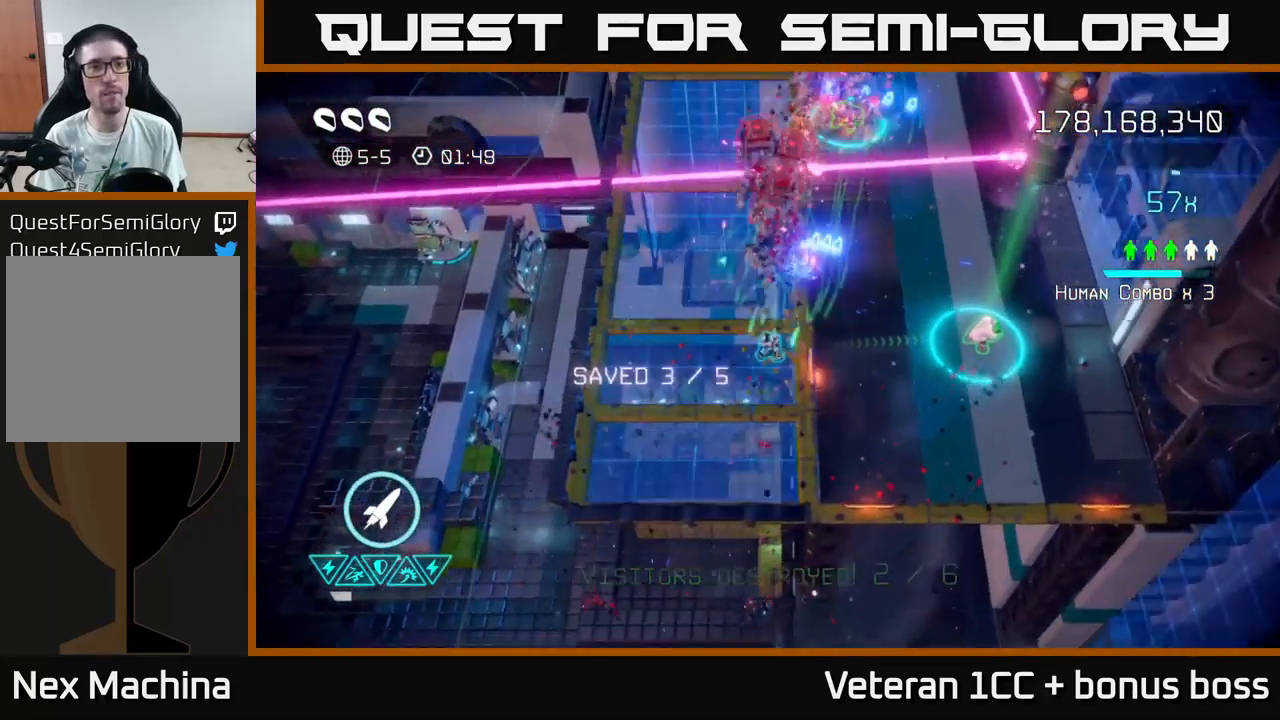
{"buttons": [], "left_stick": "up-right", "right_stick": "up", "events": [[84, "left_stick", "up"], [250, "left_stick", "up-right"]]}
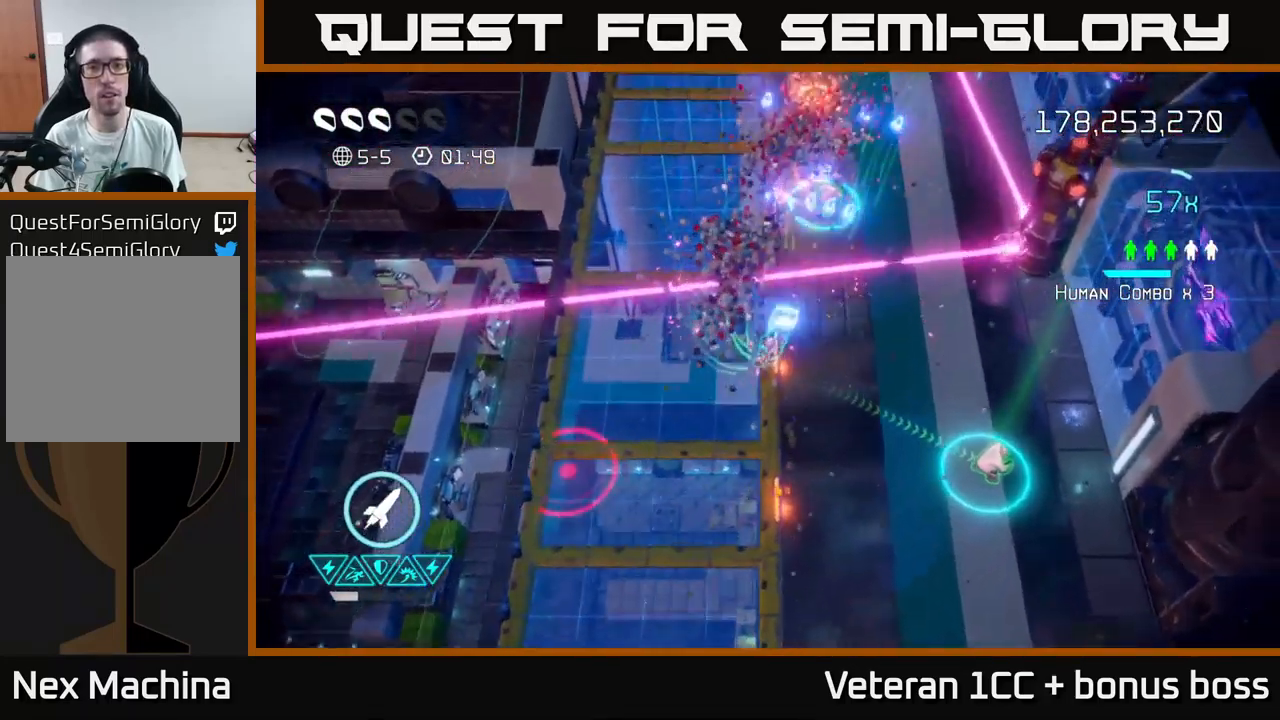
{"buttons": [], "left_stick": "up-right", "right_stick": "up", "events": [[200, "left_stick", "right"], [384, "left_stick", "up-right"]]}
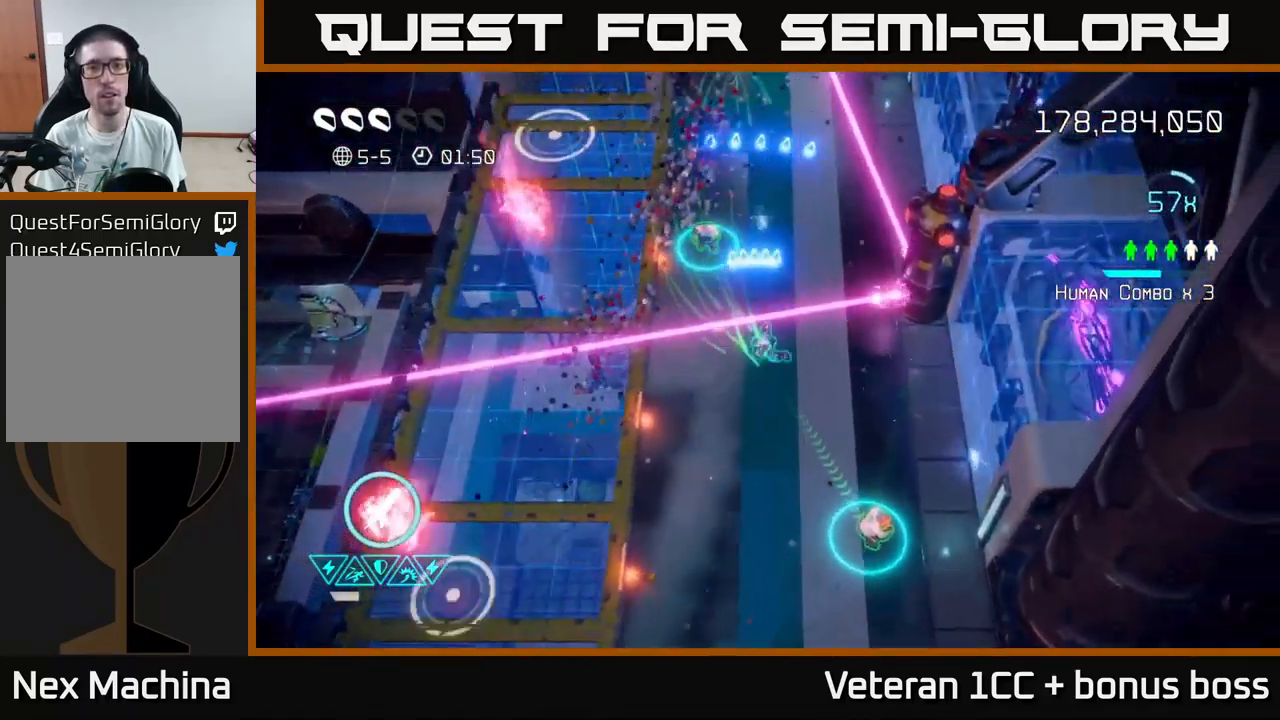
{"buttons": [], "left_stick": "down-right", "right_stick": "left", "events": [[50, "left_stick", "down-right"], [150, "right_stick", "up-left"], [400, "right_stick", "left"]]}
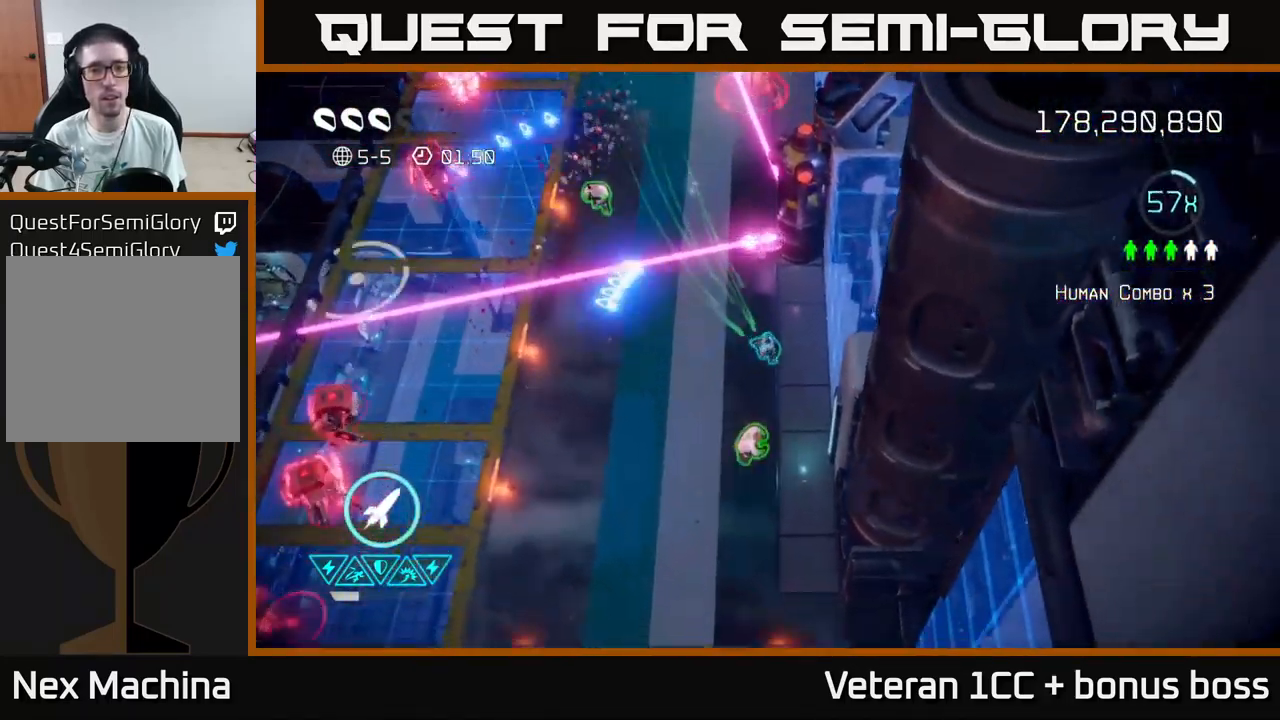
{"buttons": [], "left_stick": "down-left", "right_stick": "left", "events": [[17, "left_stick", "down"], [117, "right_stick", "down-left"], [234, "left_stick", "down-left"], [367, "right_stick", "left"]]}
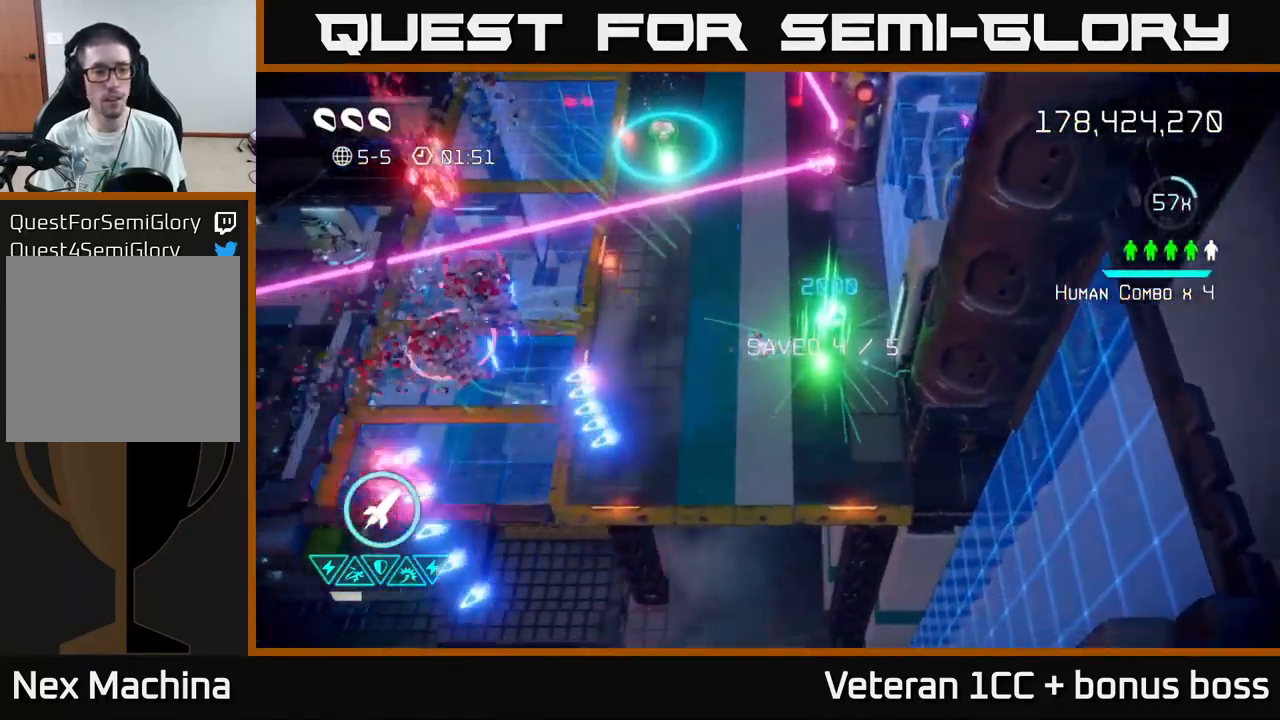
{"buttons": [], "left_stick": "left", "right_stick": "up-left", "events": [[67, "right_stick", "down-left"], [184, "right_stick", "up-left"], [217, "left_stick", "left"]]}
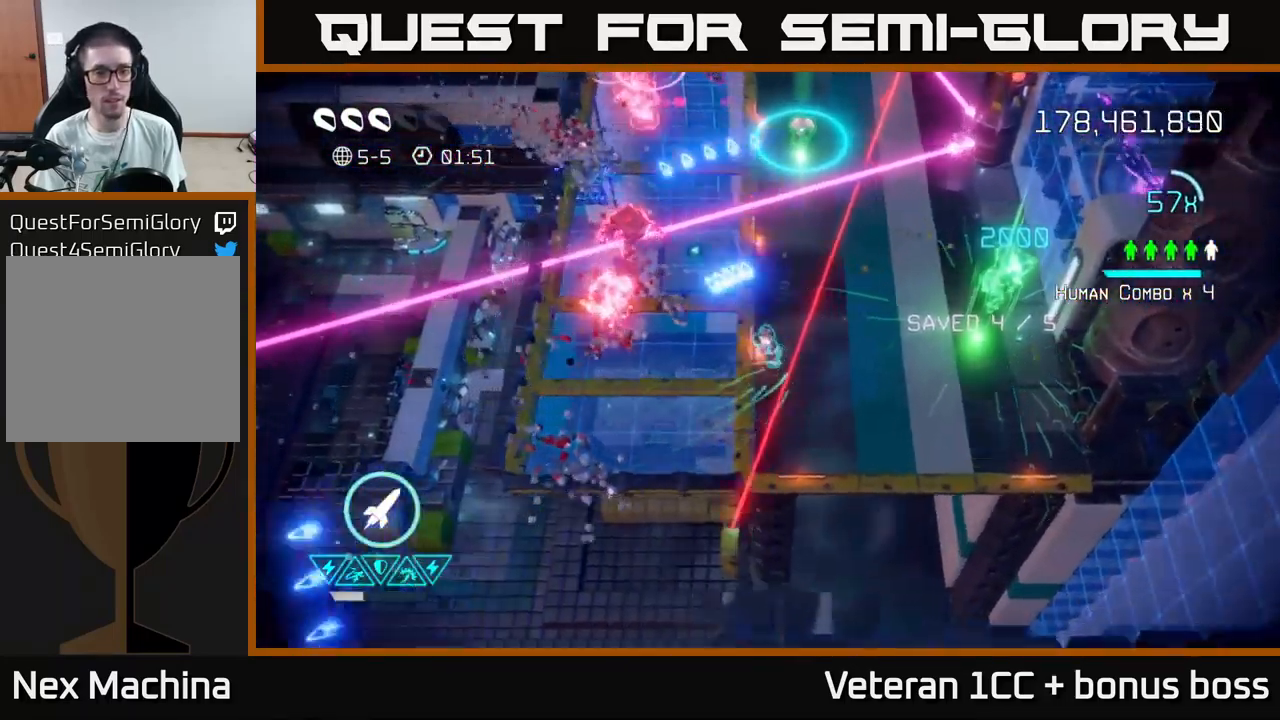
{"buttons": [], "left_stick": "right", "right_stick": "left", "events": [[234, "right_stick", "up"], [334, "left_stick", "up-right"], [434, "left_stick", "right"], [451, "right_stick", "left"]]}